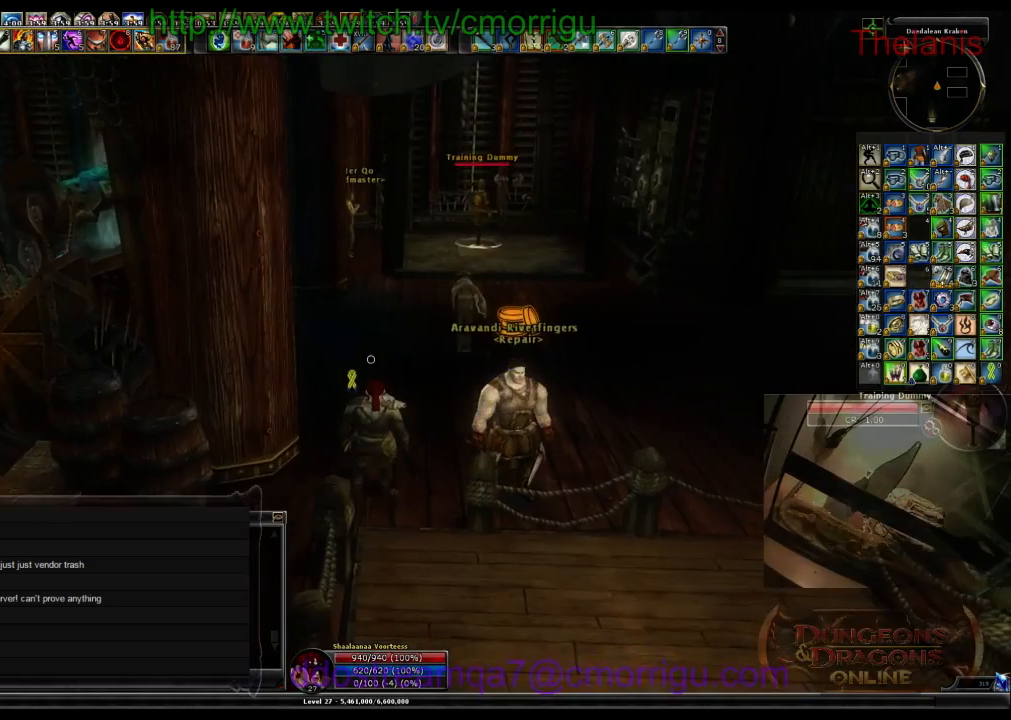
Gameplay with keyboard; each line is a JSON object with the keys held at the frame after it. "events" lists presses ("down") and releases ("up") of ".", "/", "0", "1", "2", "3", "4", "5", "6", "7", "8", "9", "a", "b", "backslash", "backspace", "c", "caps_lock", "comma", "ctrl_l", "ctrl_r", "d", "e", "equals", "escape", "f", "f1", "f10", "f11", "f12", "f2", "f3", "f4", "f5", "f6", "f7", "f8", "f9", "g", "h", "i", "j", "k", "l", "lbracket", "m", "minus", "n", "o", "p", "q", "quote", "r", "rbracket", "return", "s", "semicolon", "shift_l", "shift_r", "space", "t", "tab", "tilde", "u", "v", "w", "x", "y" and "z" between this image and that frame as [ms after this image, input, new state], when the widget could be followed in between. No other keys are recorded. Mouse input is not recorded.
{"keys": ["d", "w"], "events": [[66, "w", "down"], [466, "d", "down"]]}
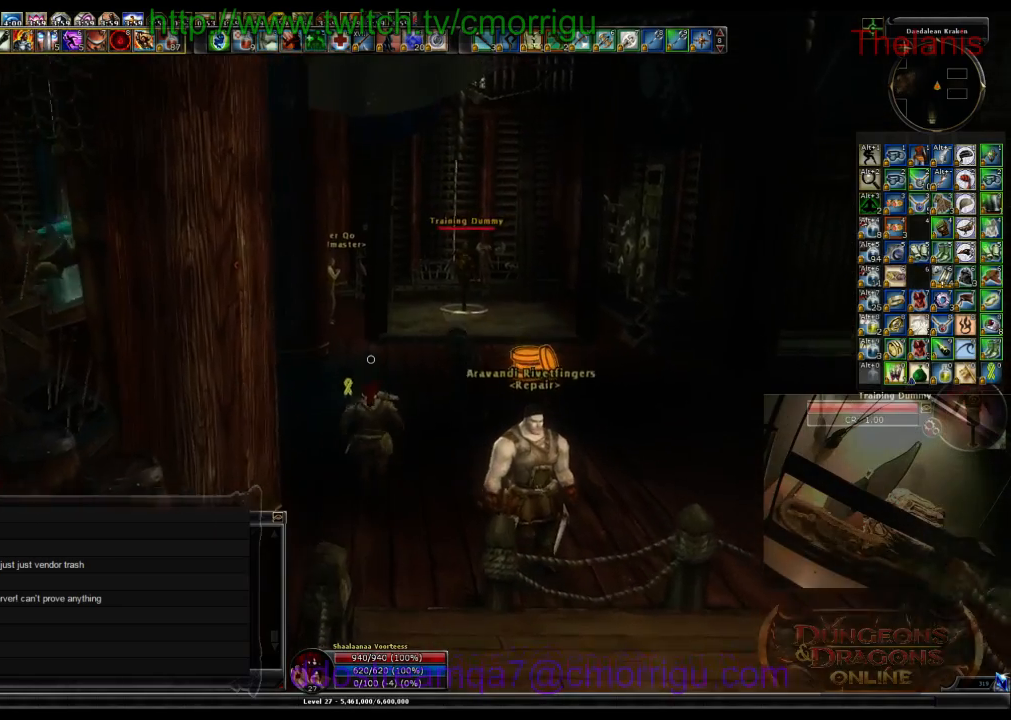
{"keys": ["w"], "events": [[166, "d", "up"]]}
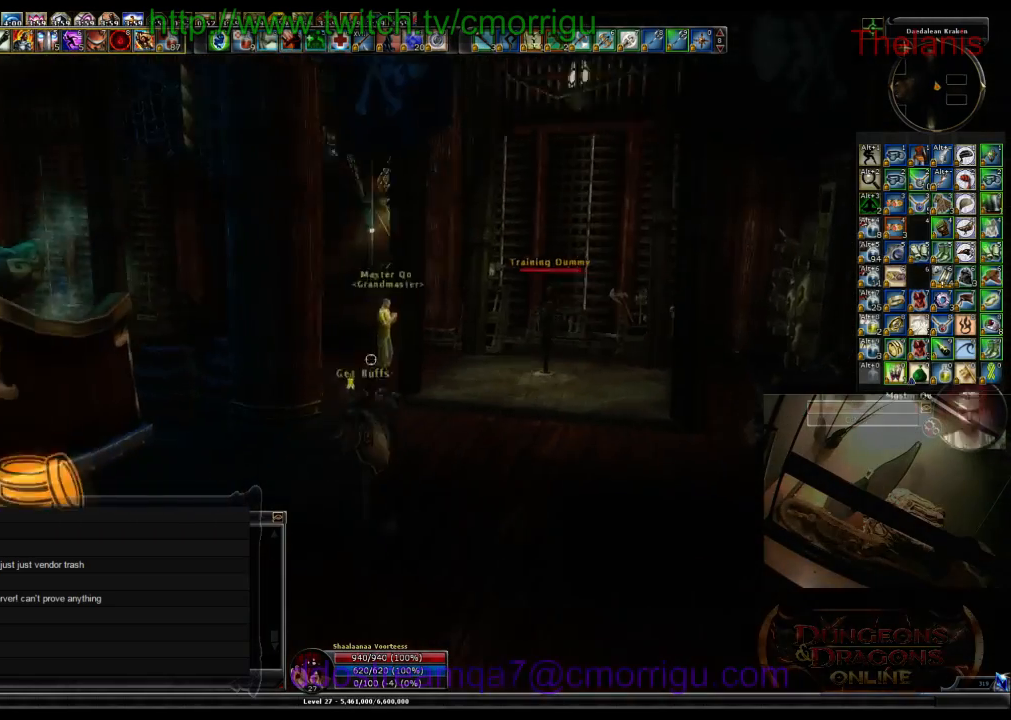
{"keys": ["w"], "events": []}
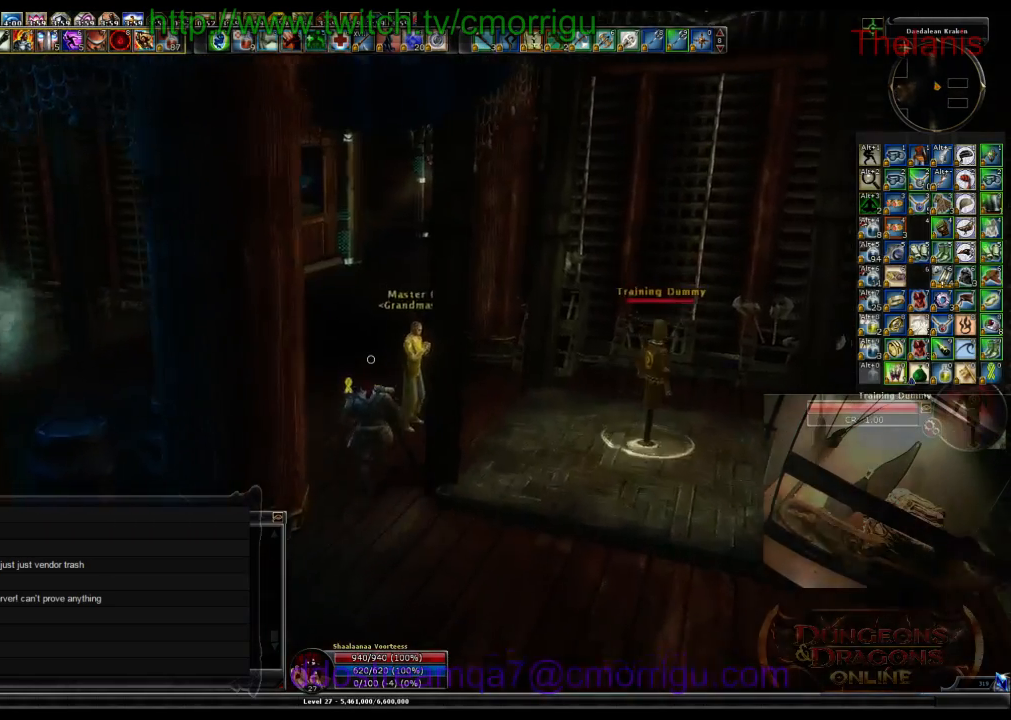
{"keys": ["w"], "events": []}
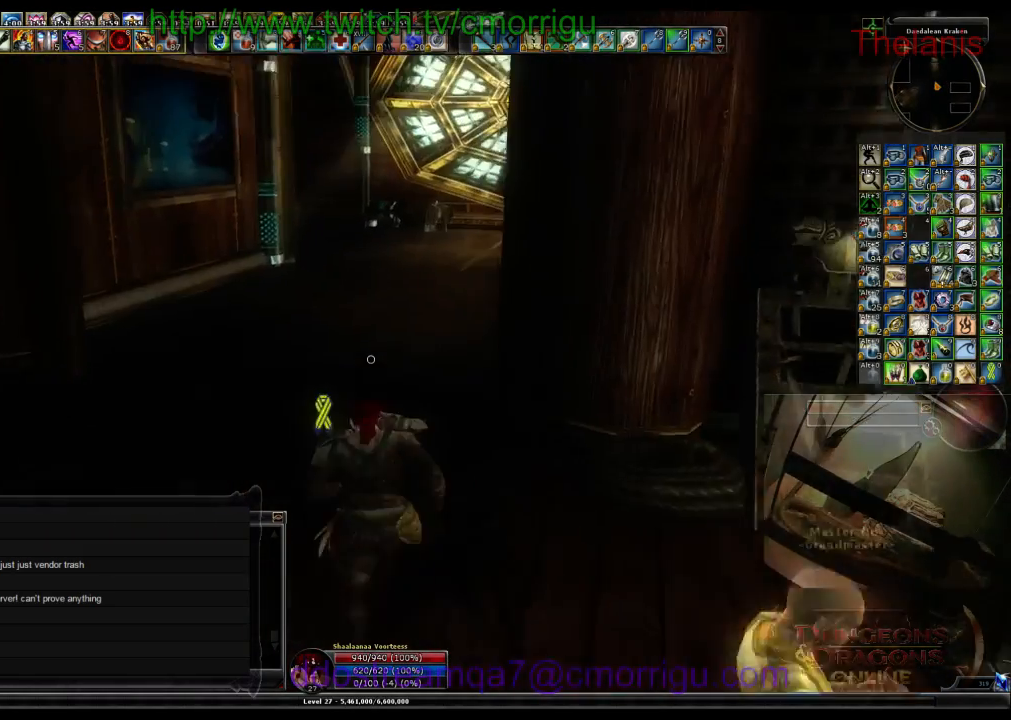
{"keys": ["w"], "events": []}
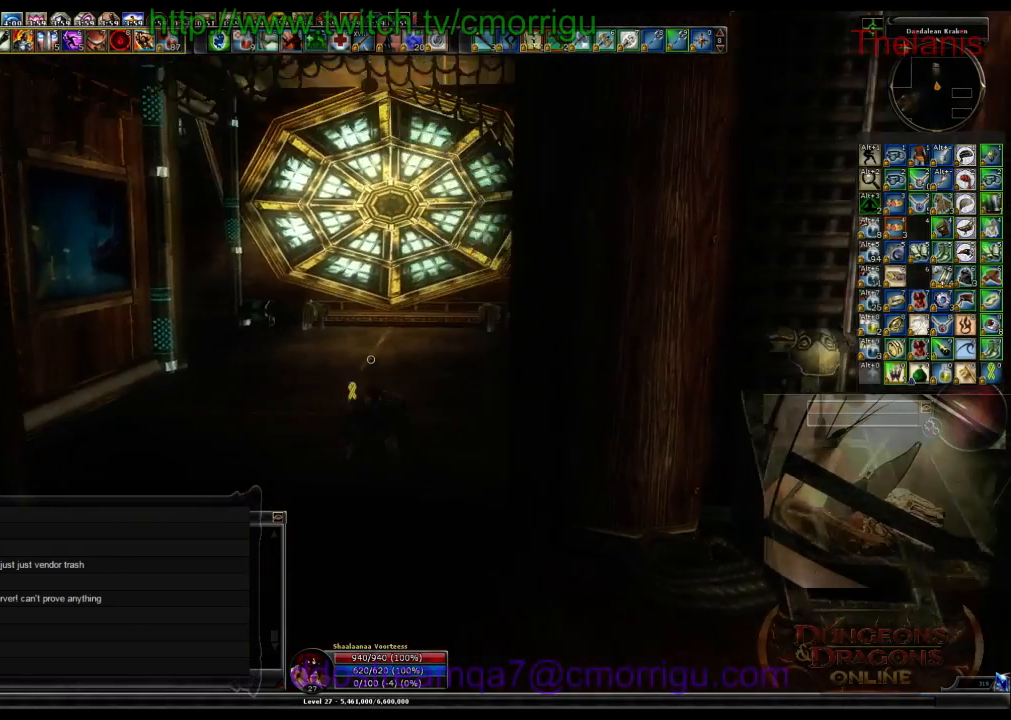
{"keys": ["w"], "events": []}
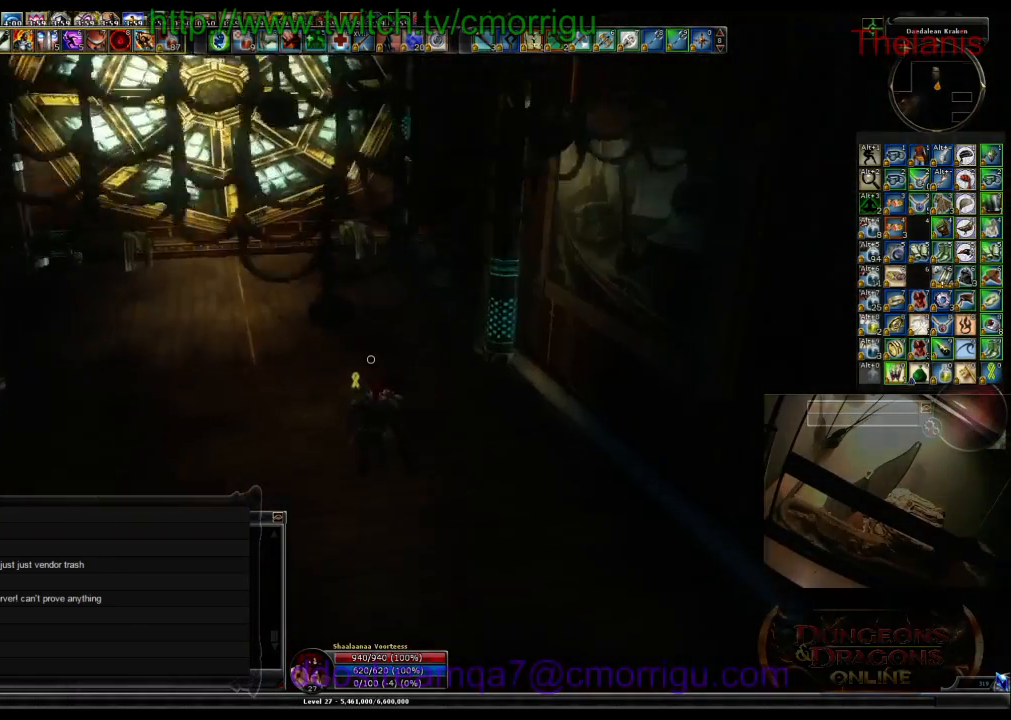
{"keys": ["w"], "events": []}
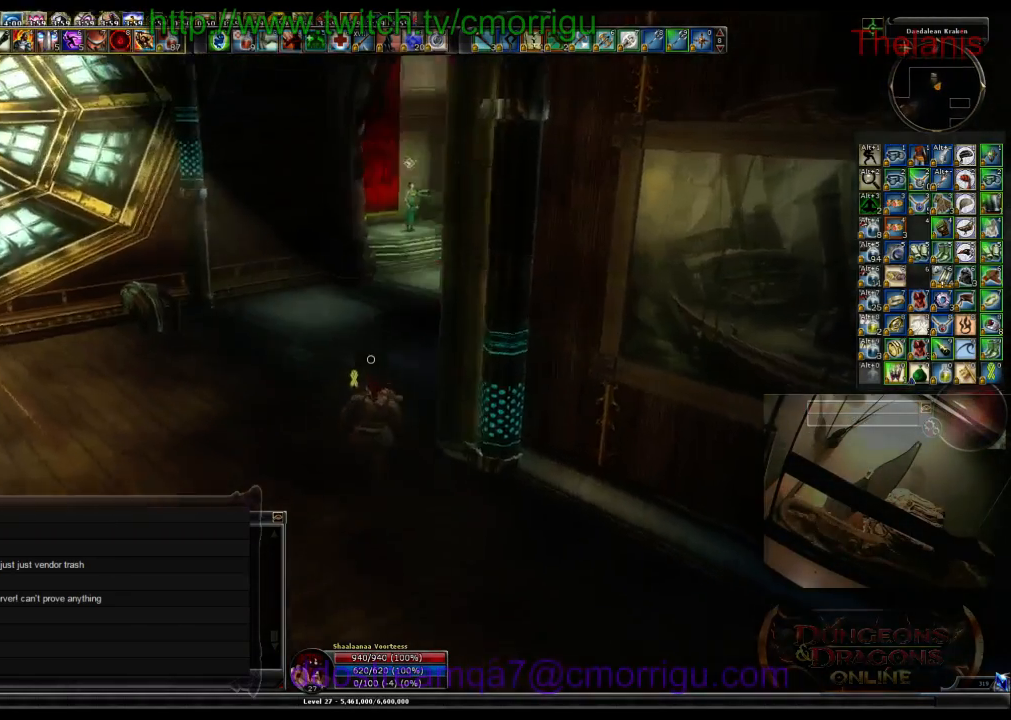
{"keys": ["a", "w"], "events": [[500, "a", "down"]]}
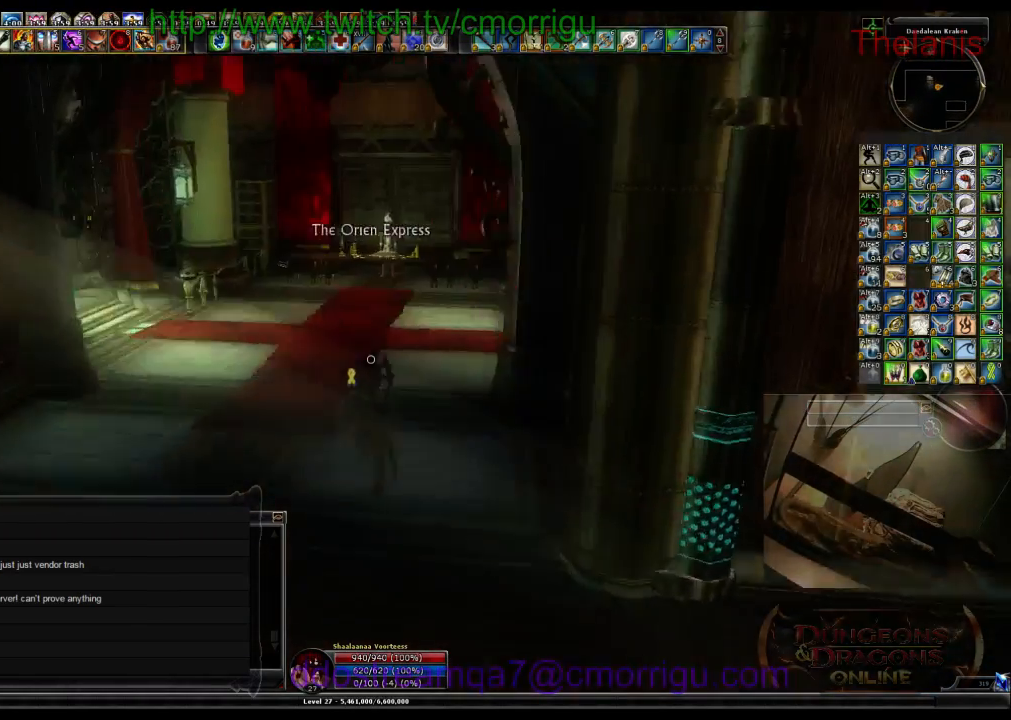
{"keys": ["w"], "events": [[500, "a", "up"]]}
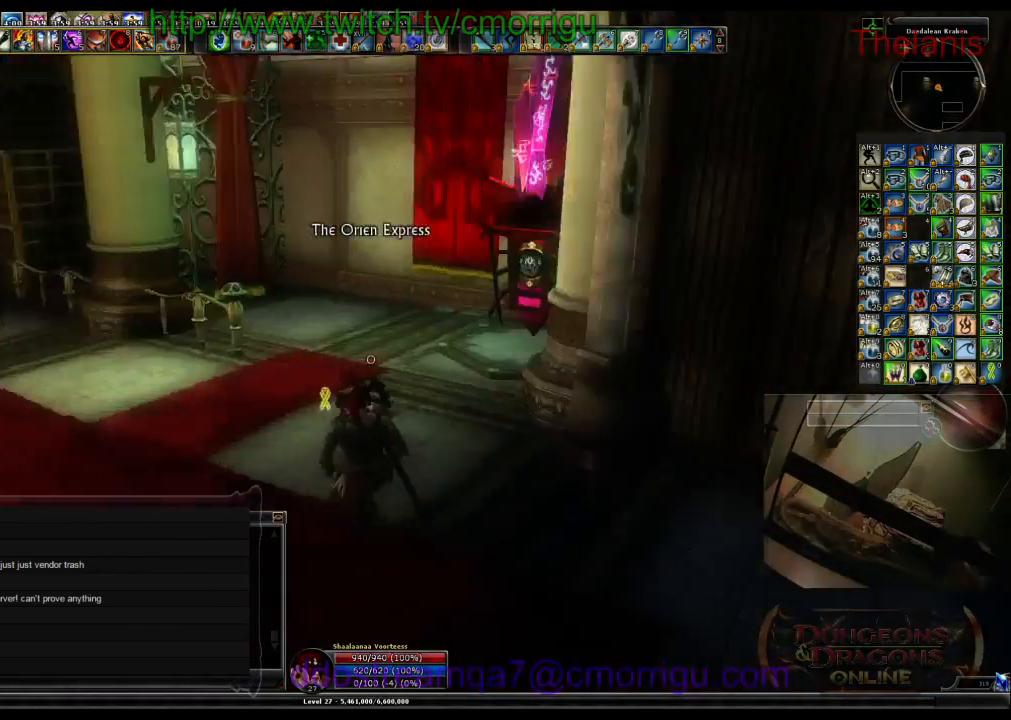
{"keys": [], "events": [[433, "w", "up"]]}
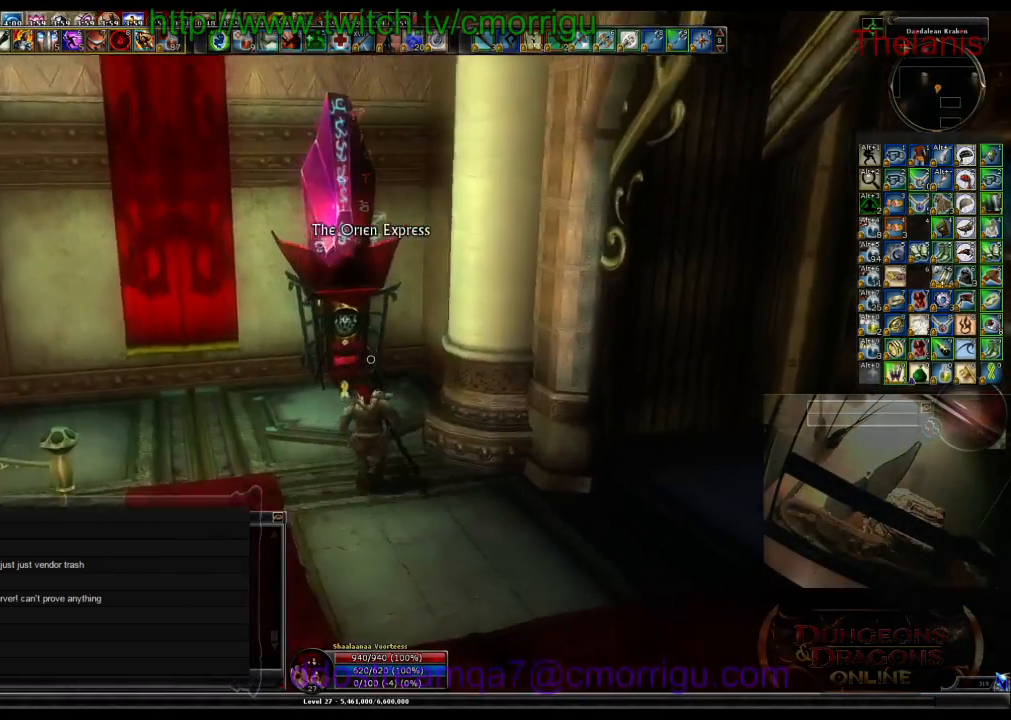
{"keys": [], "events": []}
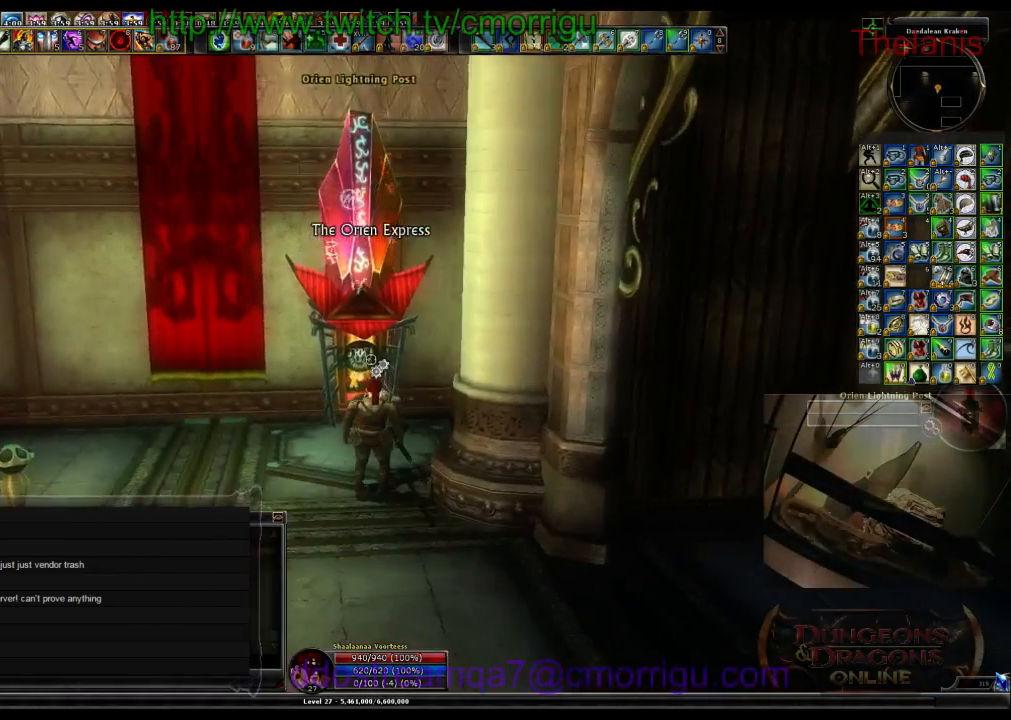
{"keys": [], "events": []}
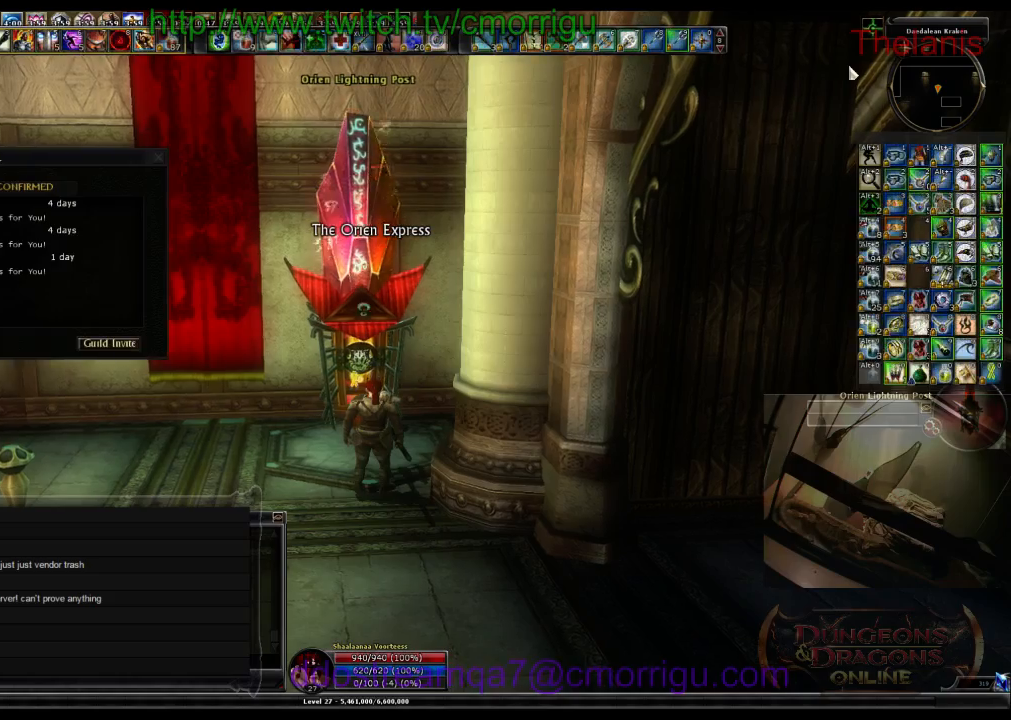
{"keys": ["a"], "events": [[166, "a", "down"]]}
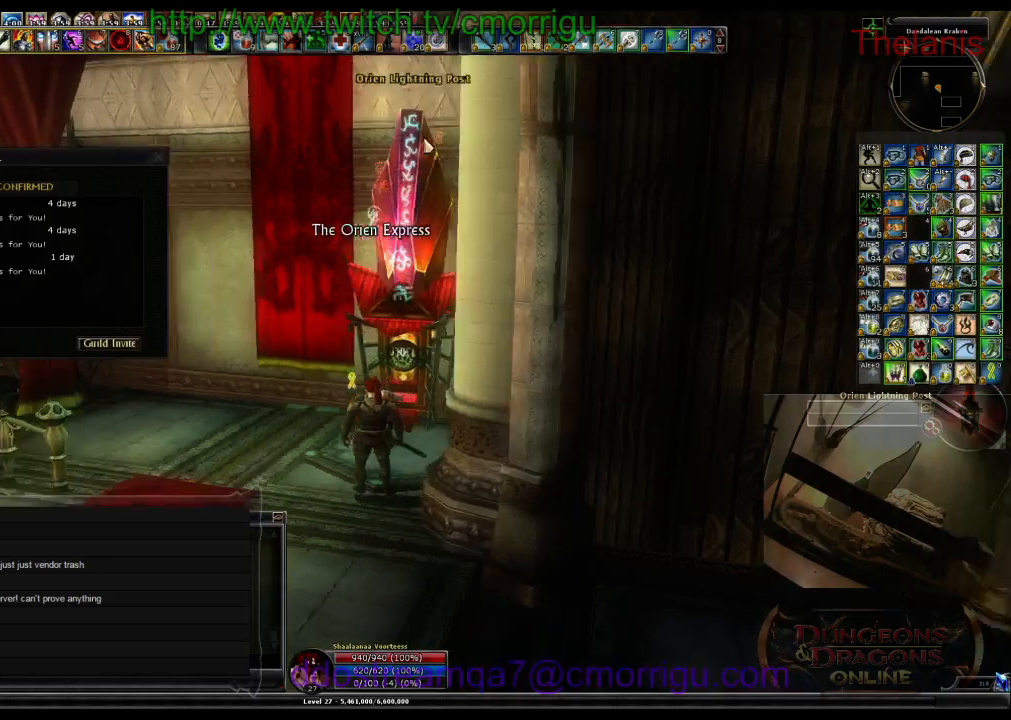
{"keys": [], "events": [[400, "a", "up"]]}
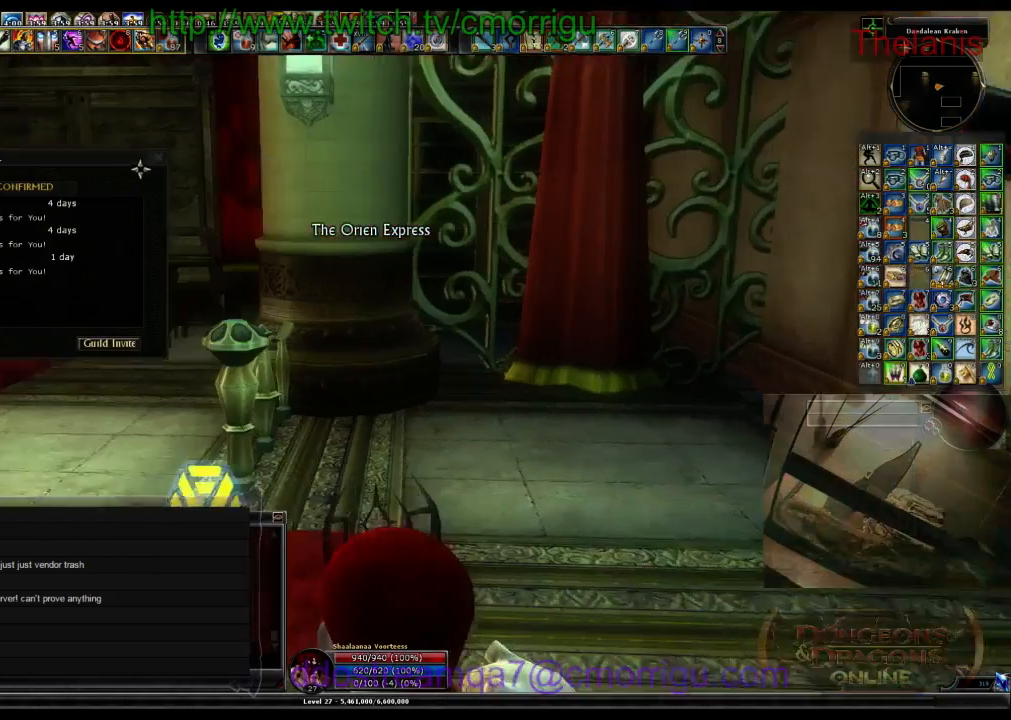
{"keys": [], "events": []}
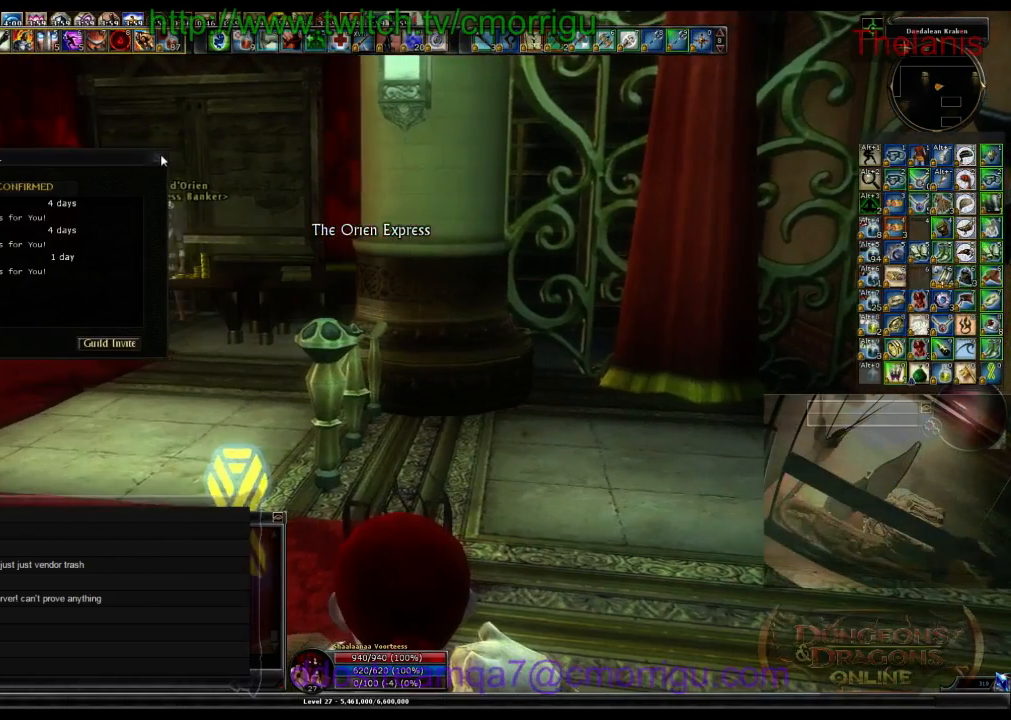
{"keys": [], "events": []}
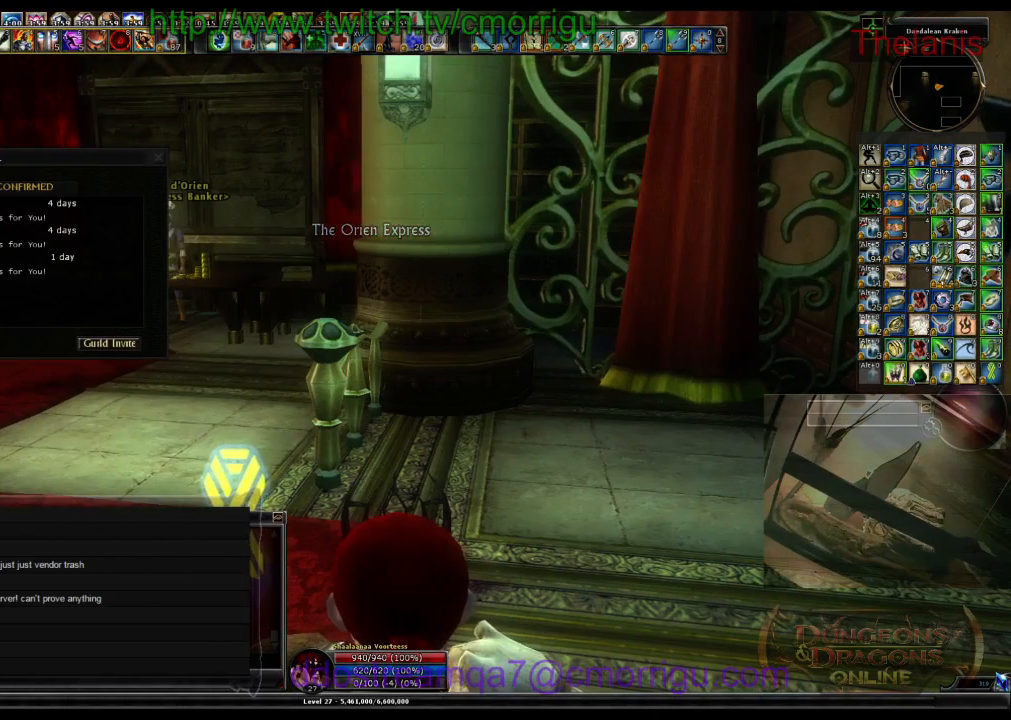
{"keys": [], "events": []}
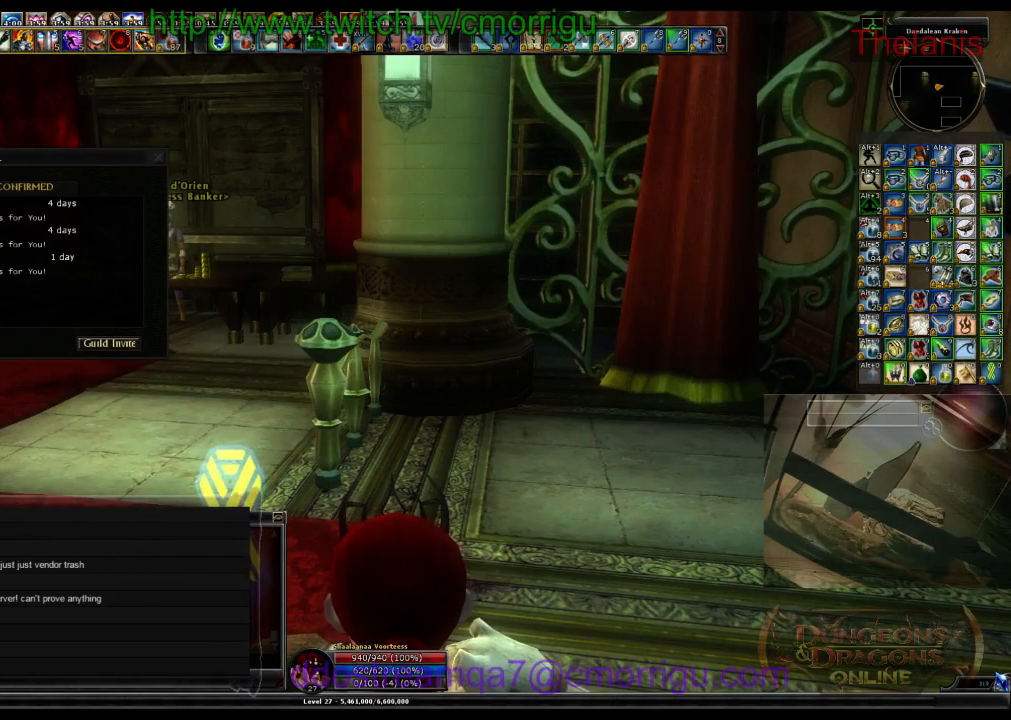
{"keys": [], "events": []}
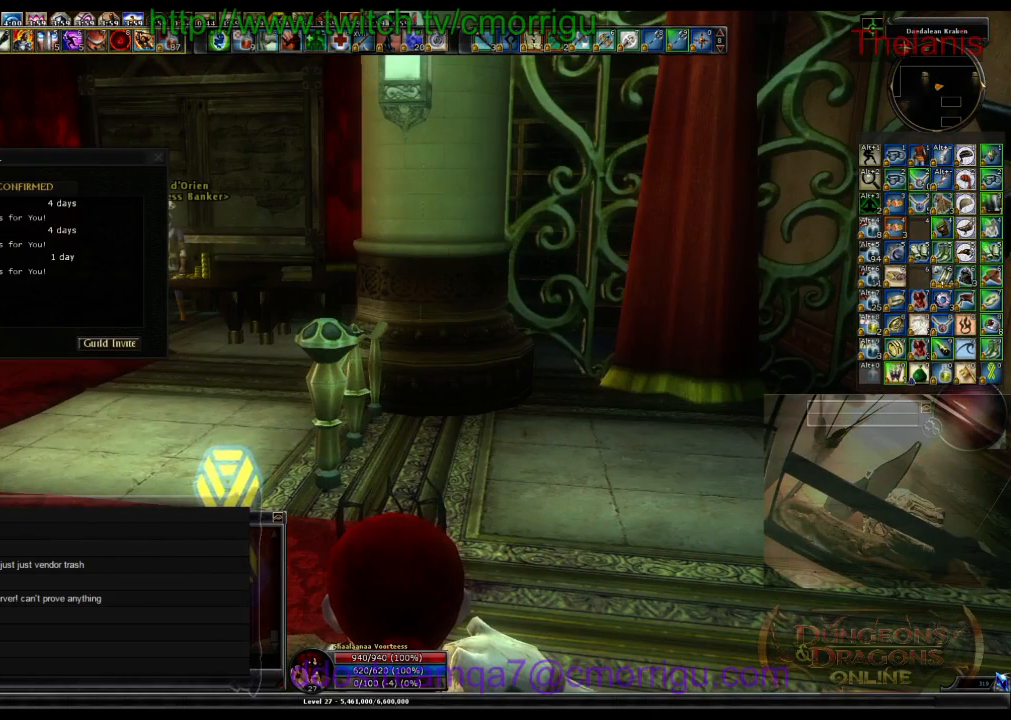
{"keys": [], "events": []}